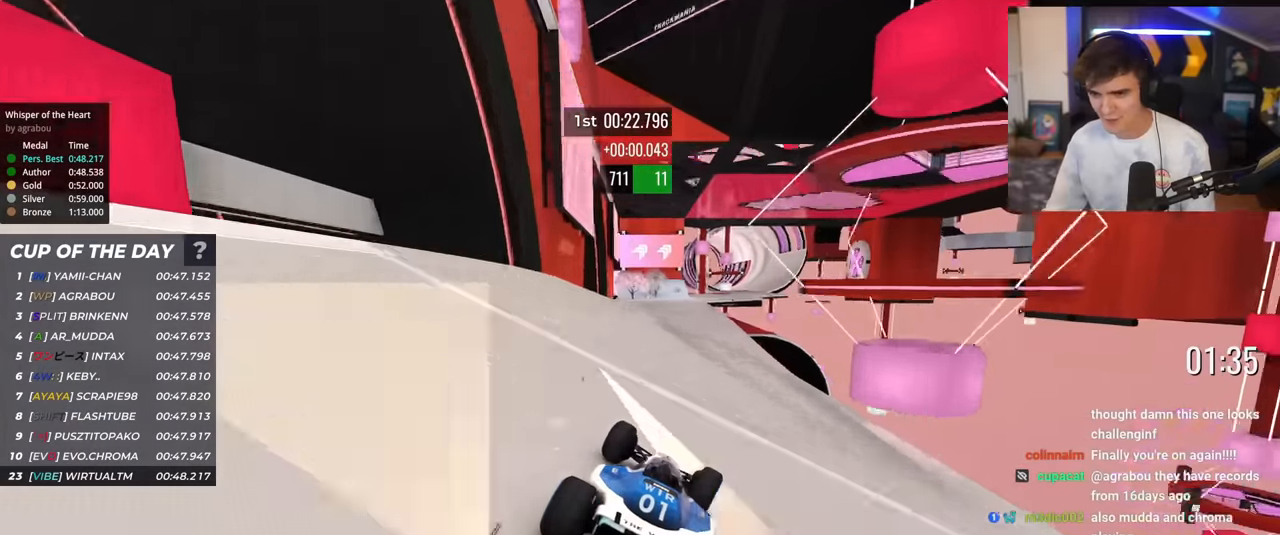
Gameplay with keyboard; each line is a JSON object with the keys held at the frame after it. "events" lists presses ("down") and releases ("up") of "brake", "down", "left", "right" and "up" between this image and that frame as [ms after this image, input, new state], when the widget could be followed in between. No other keys are recorded. Mouse input is not recorded. Key names are as the overlay labels them; some are game actions (e.g. jump) rather than physical keys.
{"keys": ["up"], "events": [[150, "right", "down"], [250, "right", "up"]]}
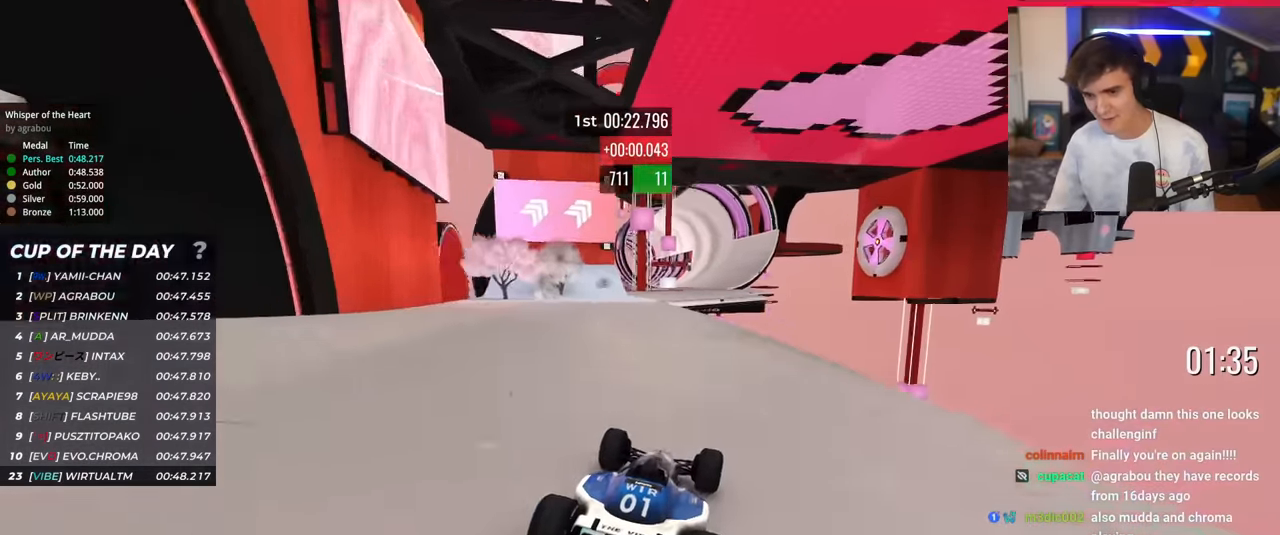
{"keys": ["right", "up"], "events": [[66, "left", "down"], [166, "left", "up"], [500, "right", "down"]]}
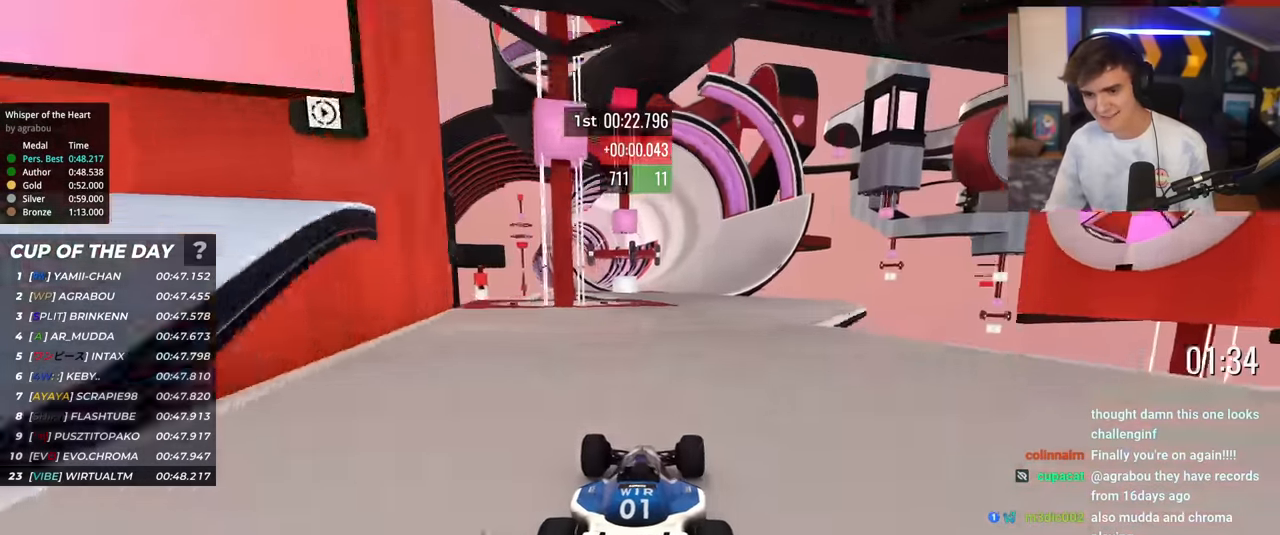
{"keys": ["up"], "events": [[84, "right", "up"], [367, "right", "down"], [417, "right", "up"]]}
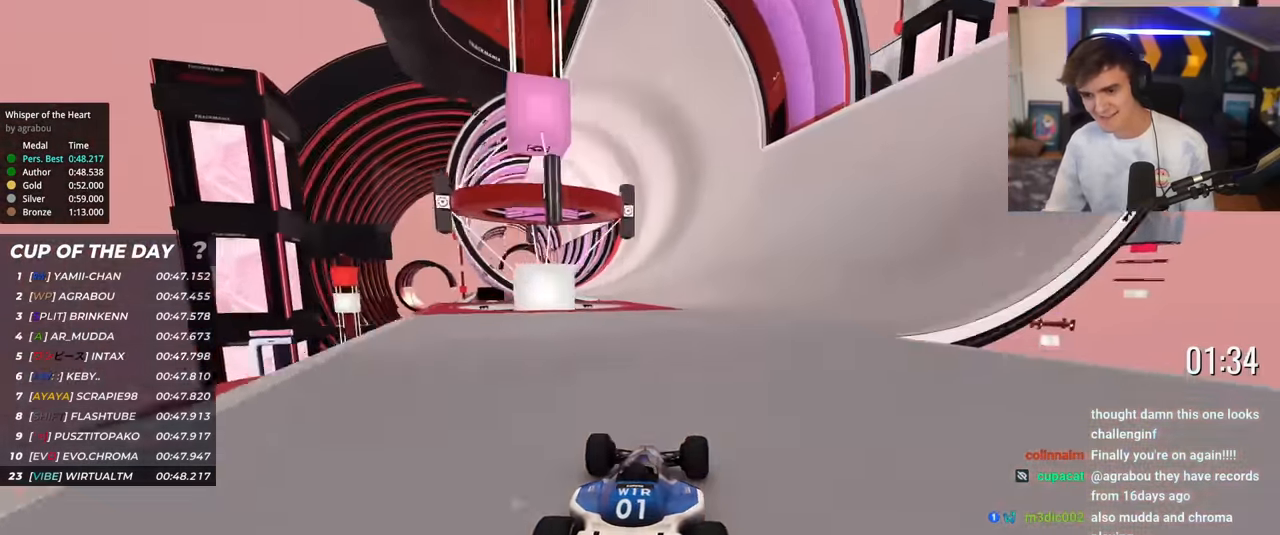
{"keys": ["up"], "events": [[100, "right", "down"], [200, "right", "up"]]}
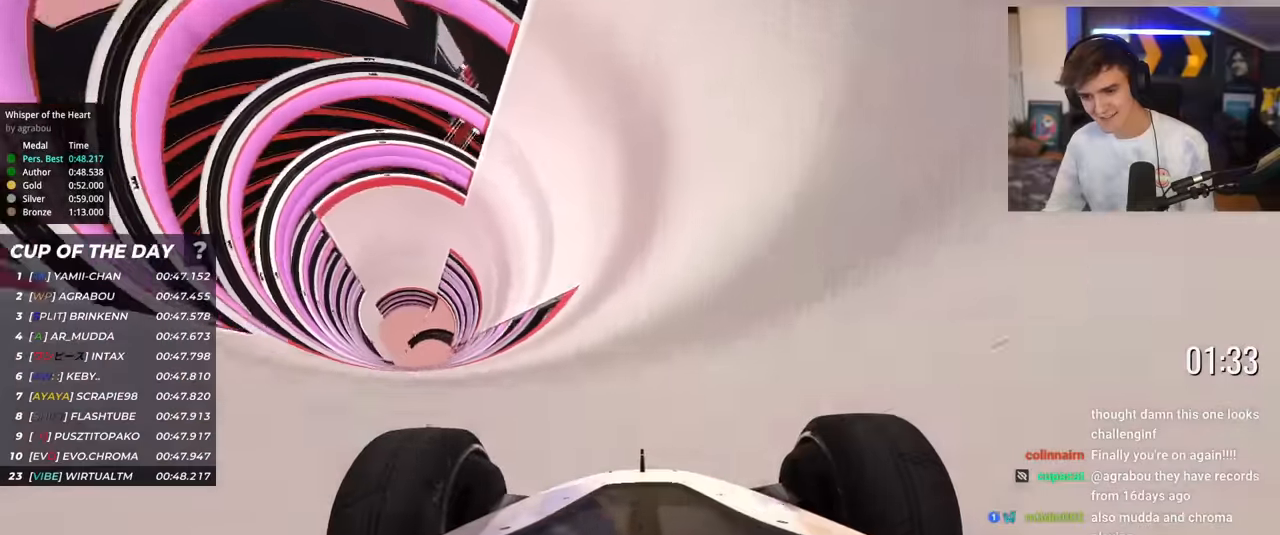
{"keys": ["up"], "events": [[84, "right", "down"], [167, "right", "up"], [267, "right", "down"], [401, "right", "up"]]}
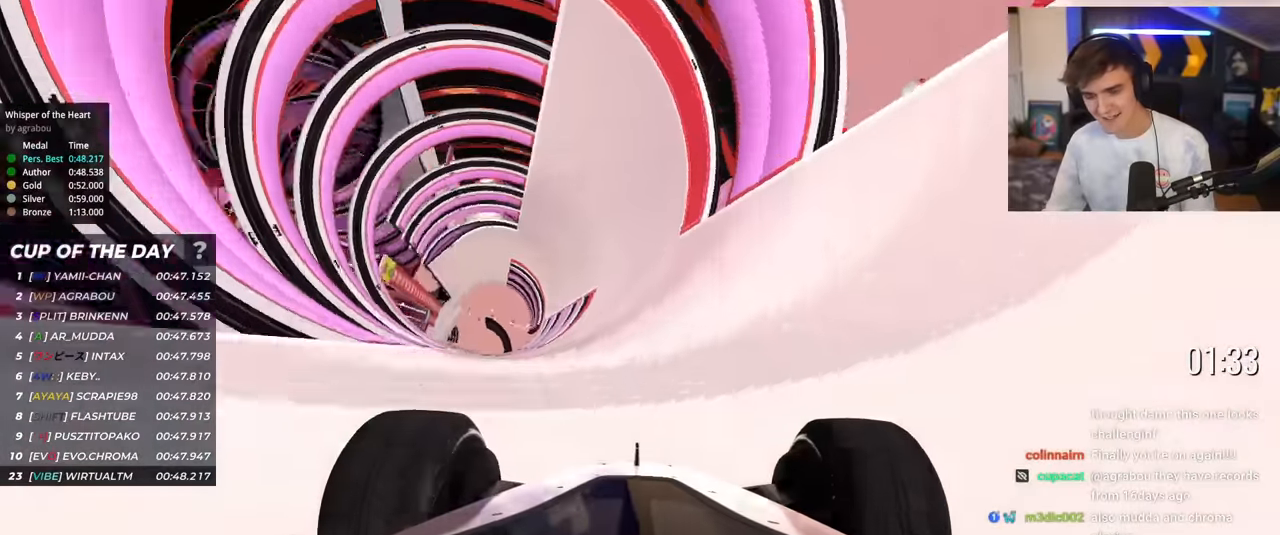
{"keys": ["up"], "events": [[233, "right", "down"], [417, "right", "up"]]}
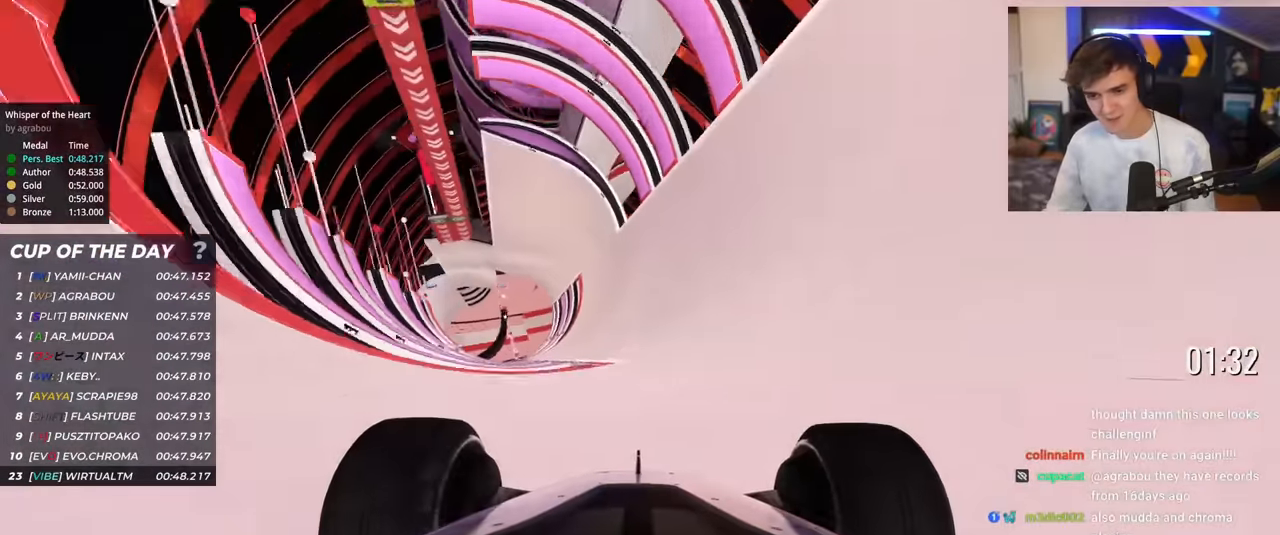
{"keys": ["up"], "events": [[50, "right", "down"], [150, "right", "up"], [384, "right", "down"], [484, "right", "up"]]}
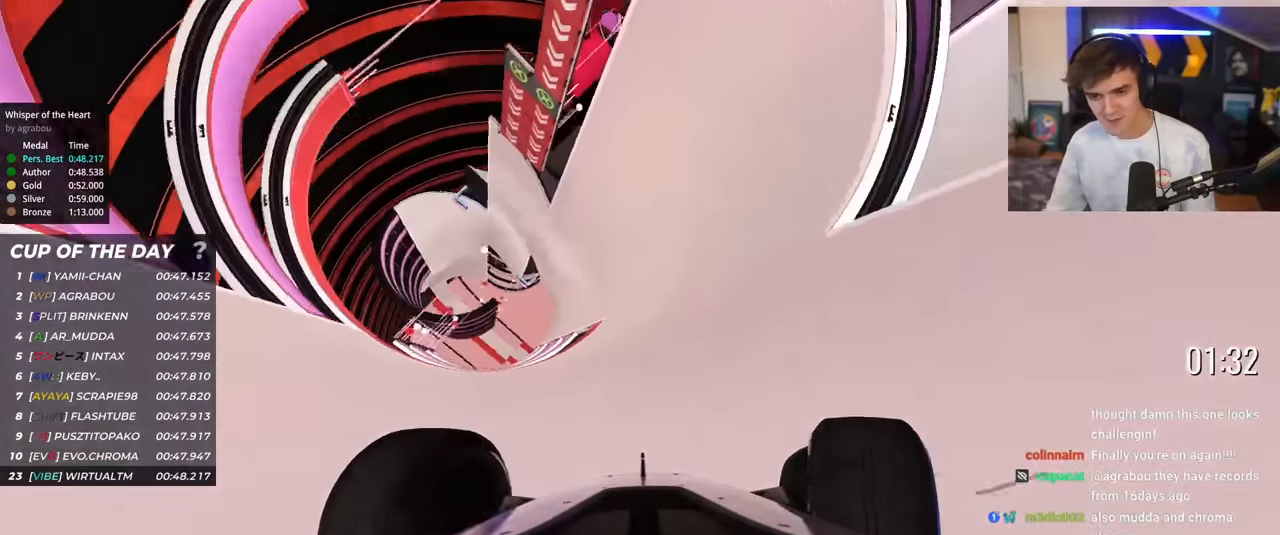
{"keys": ["right", "up"], "events": [[166, "right", "down"], [350, "right", "up"], [400, "right", "down"]]}
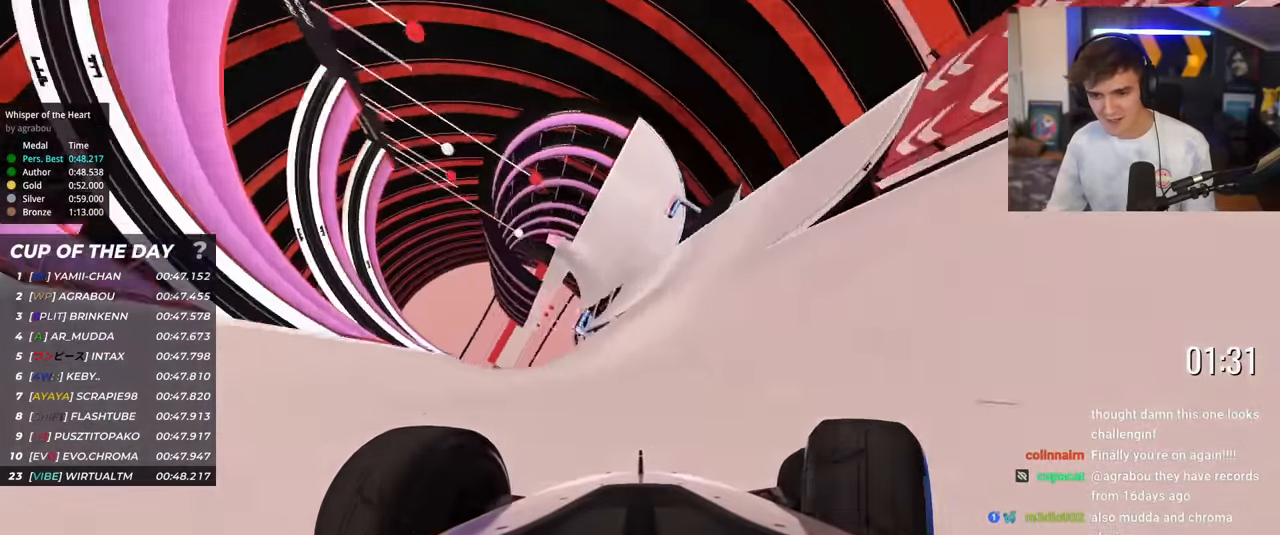
{"keys": ["up"], "events": [[134, "right", "up"], [267, "right", "down"], [417, "right", "up"]]}
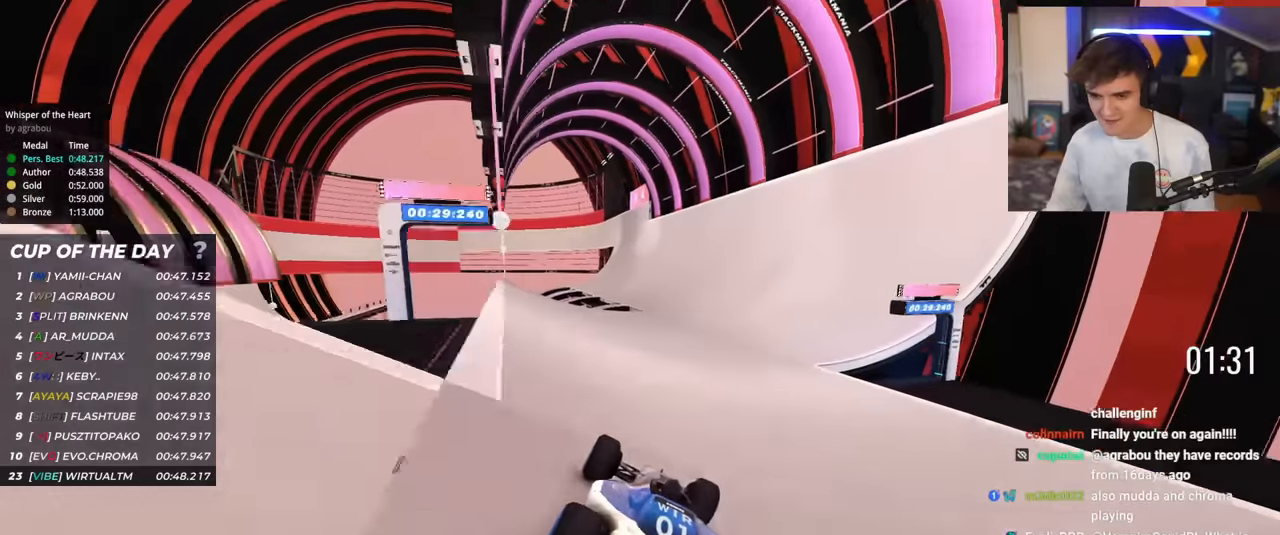
{"keys": ["up"], "events": [[233, "left", "down"], [333, "left", "up"]]}
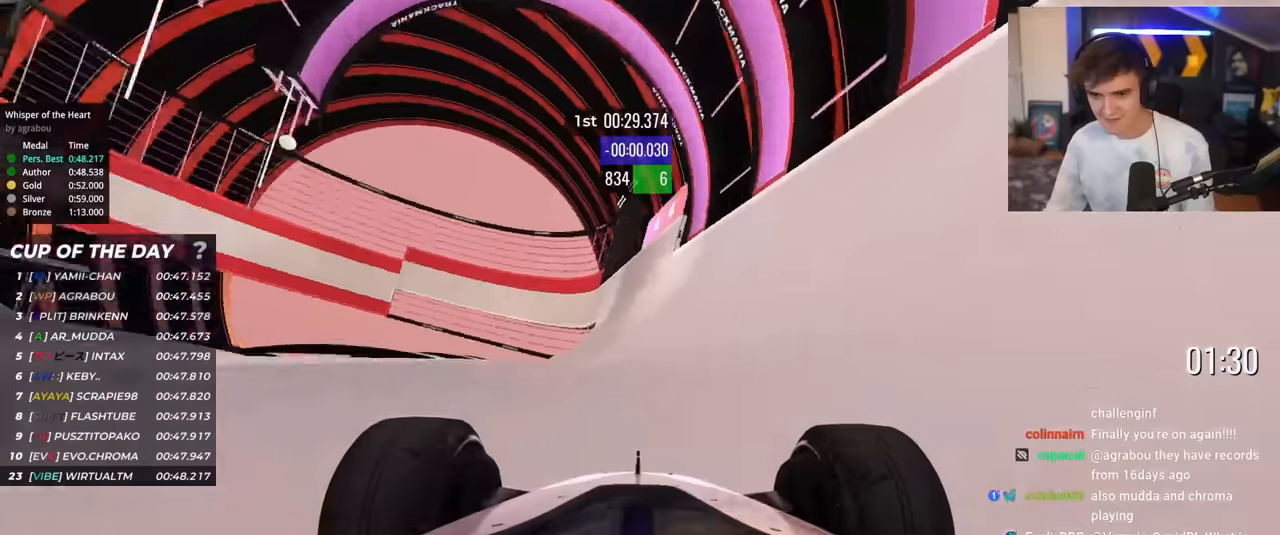
{"keys": ["right", "up"], "events": [[217, "left", "down"], [300, "left", "up"], [450, "right", "down"]]}
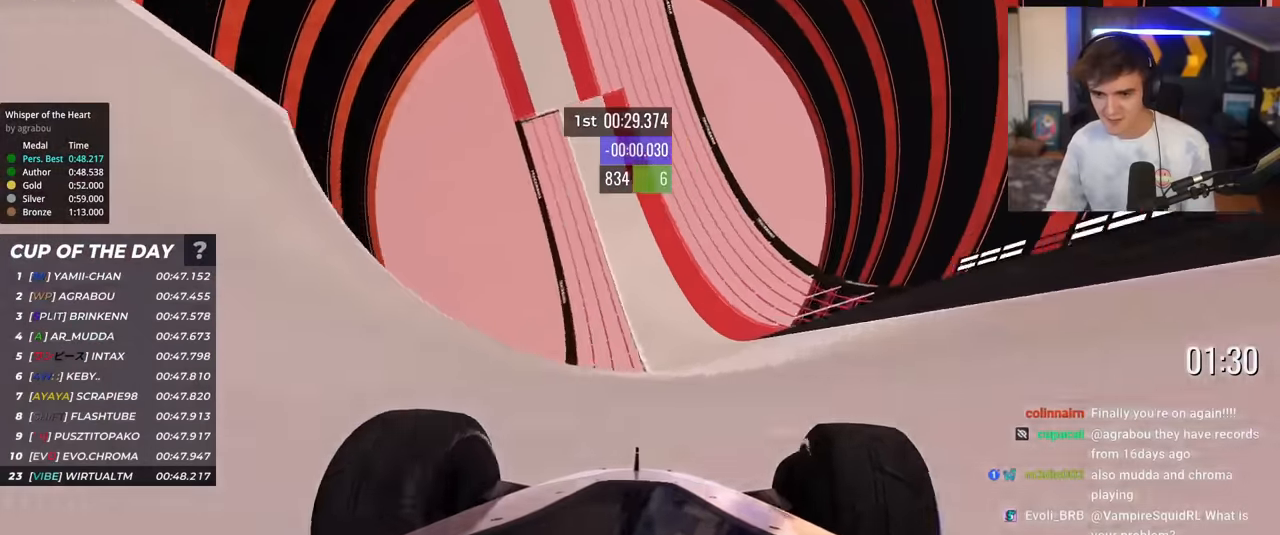
{"keys": ["up"], "events": [[84, "right", "up"], [117, "left", "down"], [467, "left", "up"]]}
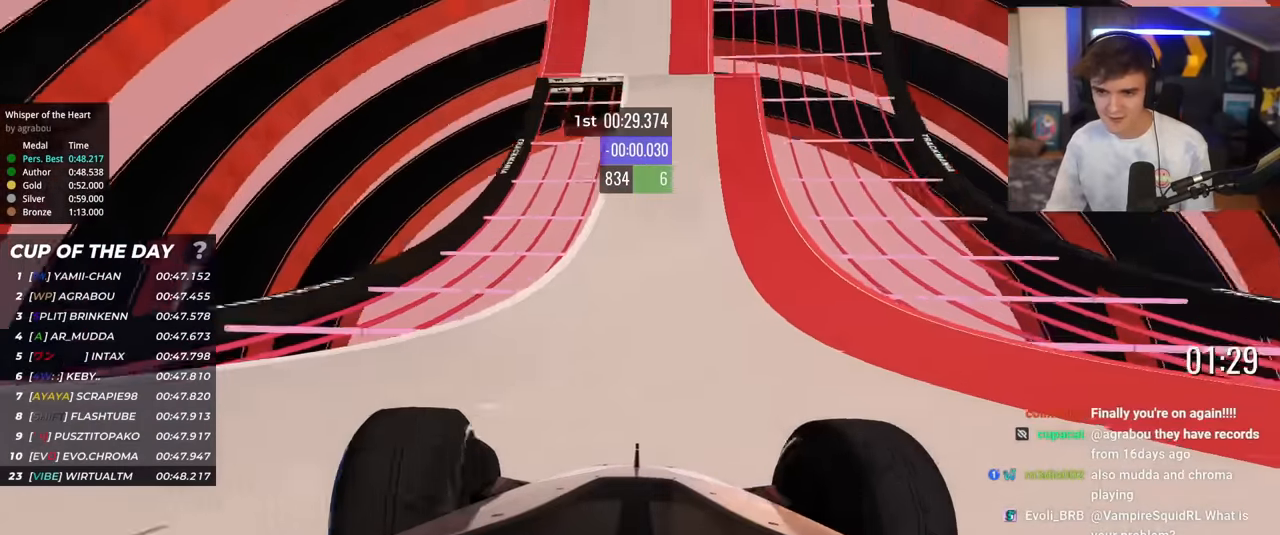
{"keys": ["left", "up"], "events": [[150, "right", "down"], [250, "right", "up"], [434, "left", "down"]]}
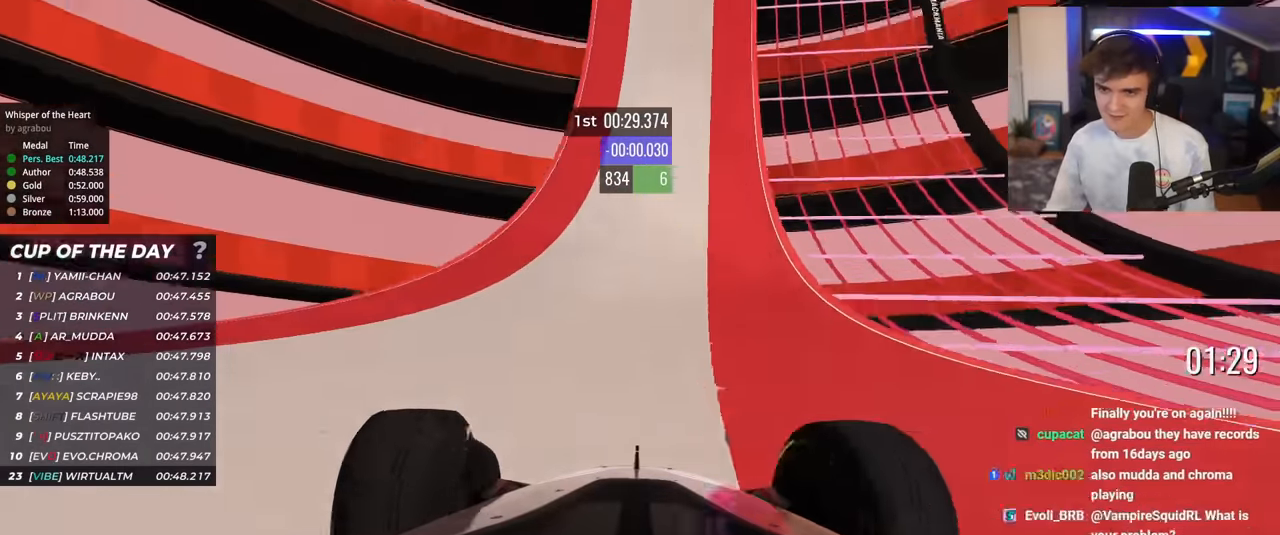
{"keys": ["up"], "events": [[33, "left", "up"]]}
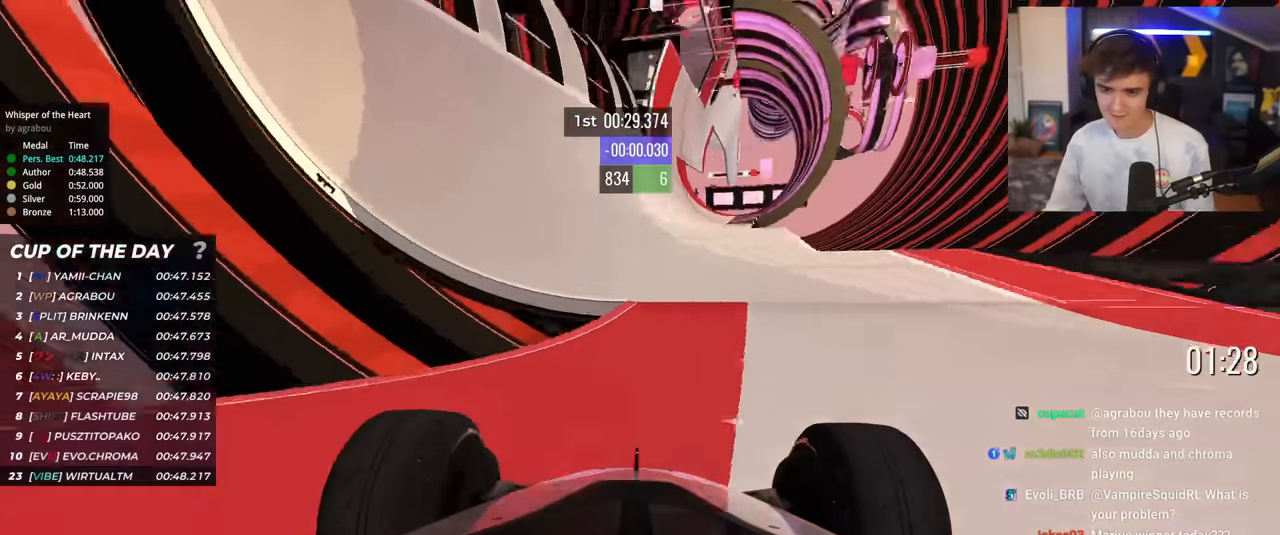
{"keys": ["left", "up"], "events": [[434, "left", "down"]]}
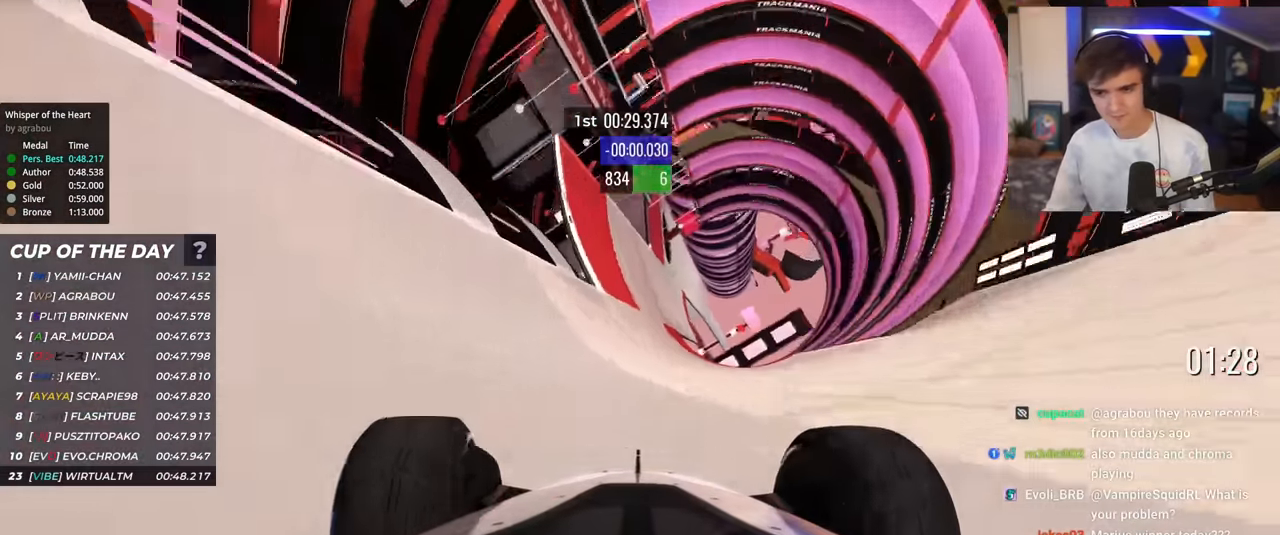
{"keys": ["up"], "events": [[33, "left", "up"], [216, "left", "down"], [400, "left", "up"]]}
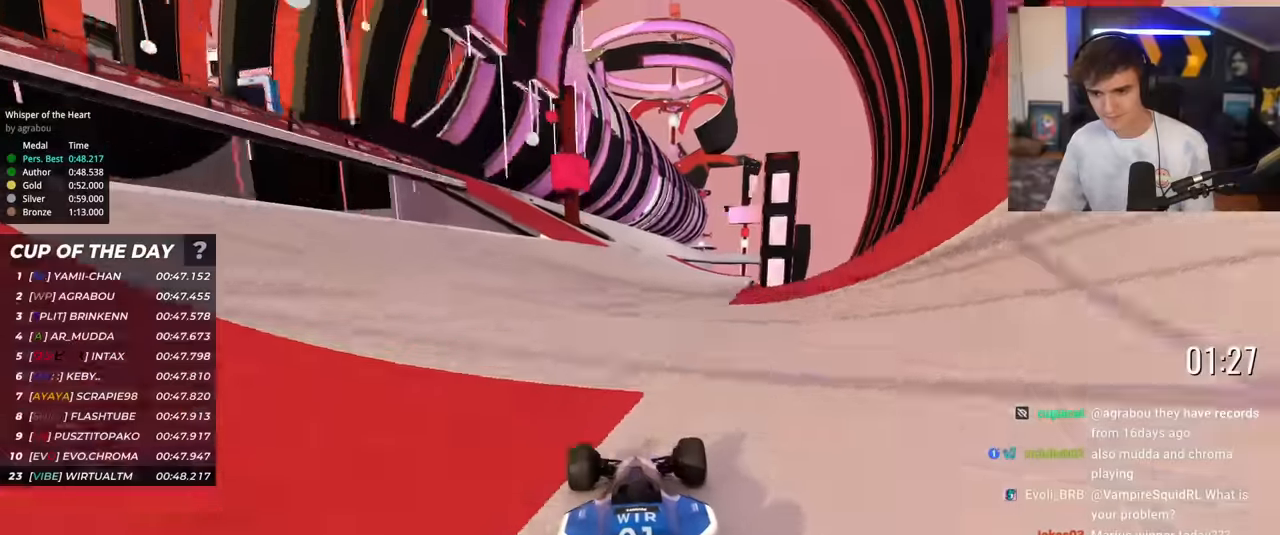
{"keys": ["up"], "events": [[83, "right", "down"], [184, "right", "up"]]}
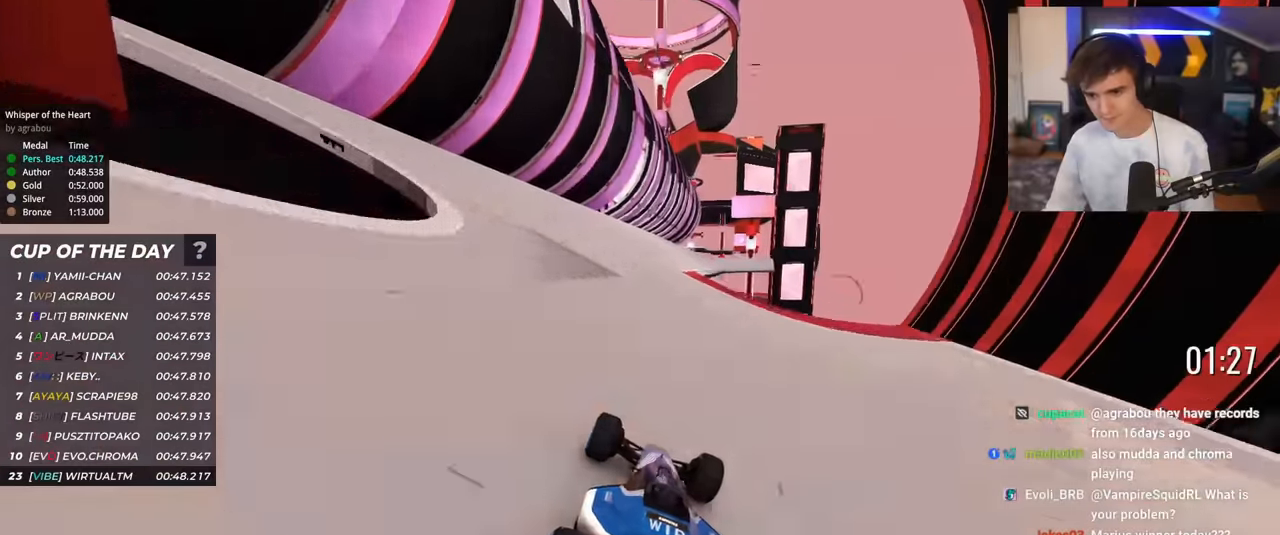
{"keys": ["right", "up"], "events": [[150, "right", "down"], [233, "right", "up"], [417, "right", "down"]]}
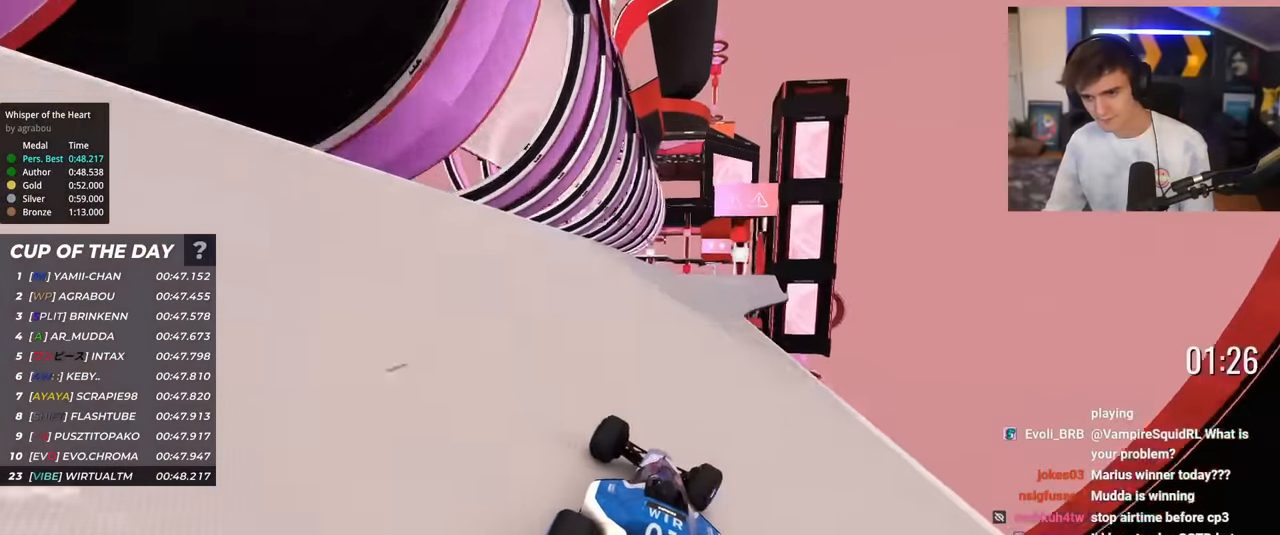
{"keys": ["up"], "events": [[17, "right", "up"]]}
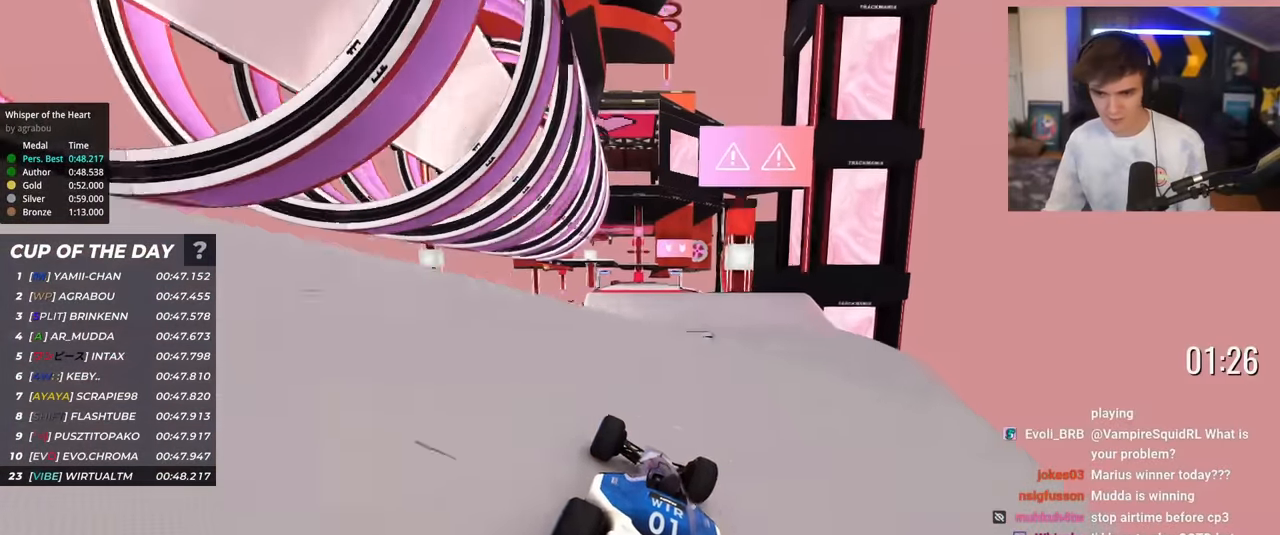
{"keys": ["right", "up"], "events": [[216, "right", "down"], [350, "brake", "down"], [400, "brake", "up"]]}
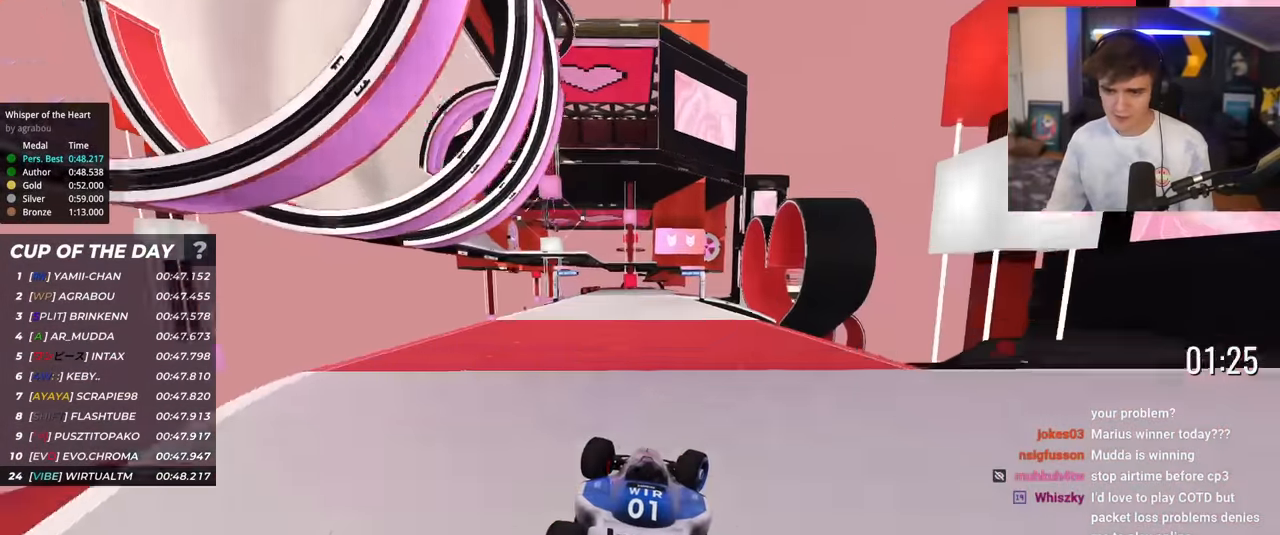
{"keys": ["up"], "events": [[50, "right", "up"], [134, "right", "down"], [234, "right", "up"]]}
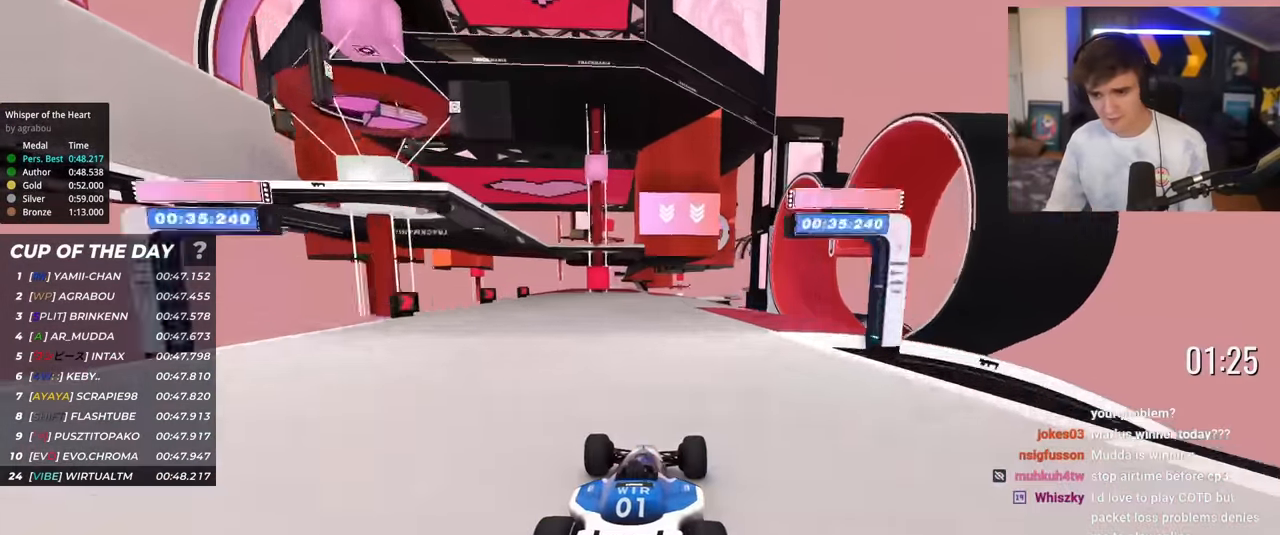
{"keys": ["up"], "events": [[150, "right", "down"], [200, "right", "up"]]}
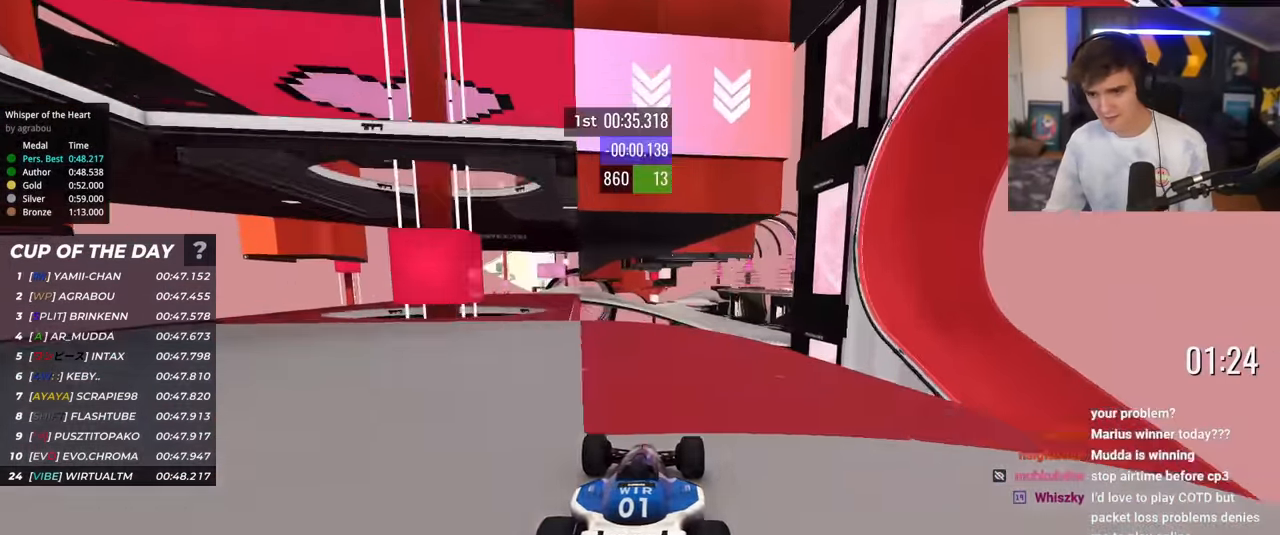
{"keys": ["left", "up"], "events": [[17, "right", "down"], [67, "right", "up"], [300, "left", "down"], [350, "brake", "down"], [450, "brake", "up"]]}
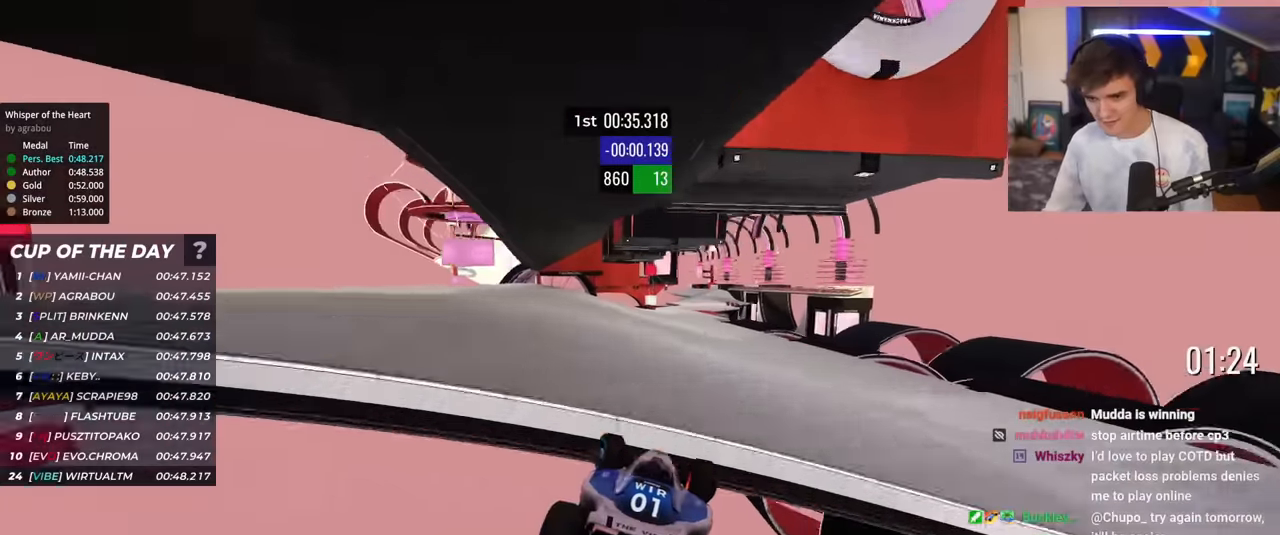
{"keys": ["up"], "events": [[133, "left", "up"]]}
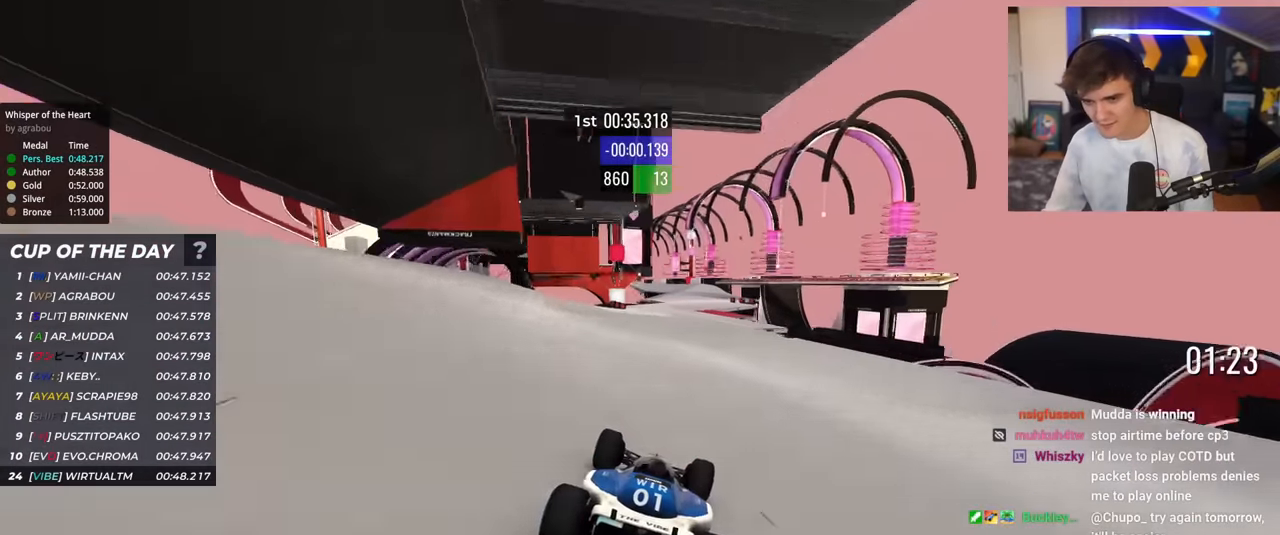
{"keys": ["up"], "events": [[151, "right", "down"], [201, "right", "up"]]}
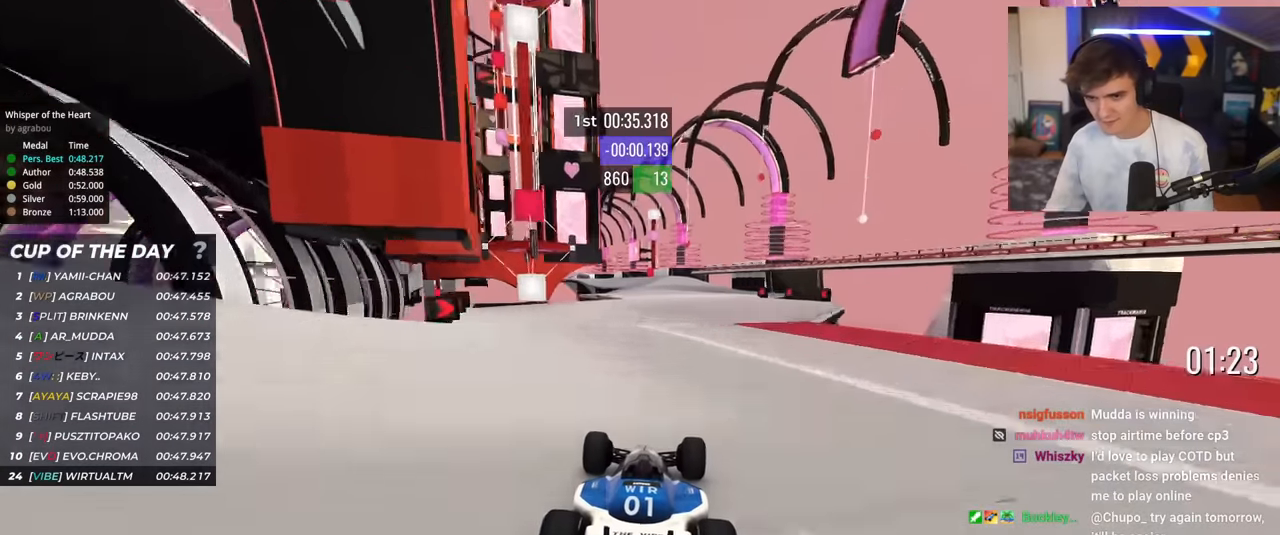
{"keys": ["up"], "events": [[300, "left", "down"], [350, "left", "up"]]}
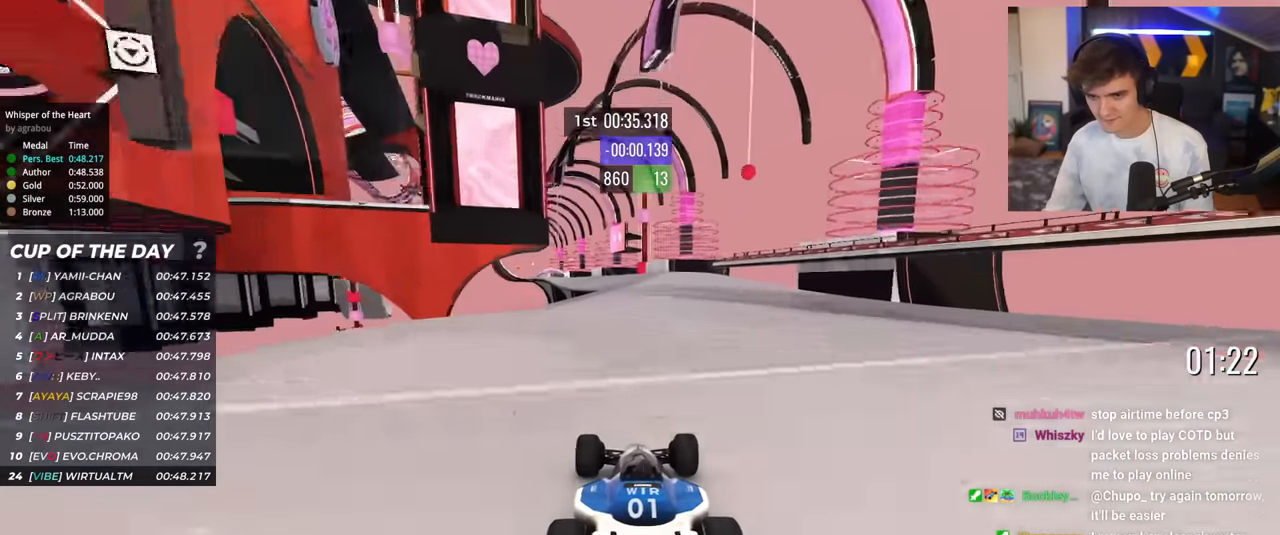
{"keys": ["up"], "events": [[84, "left", "down"], [134, "left", "up"], [368, "left", "down"], [468, "left", "up"]]}
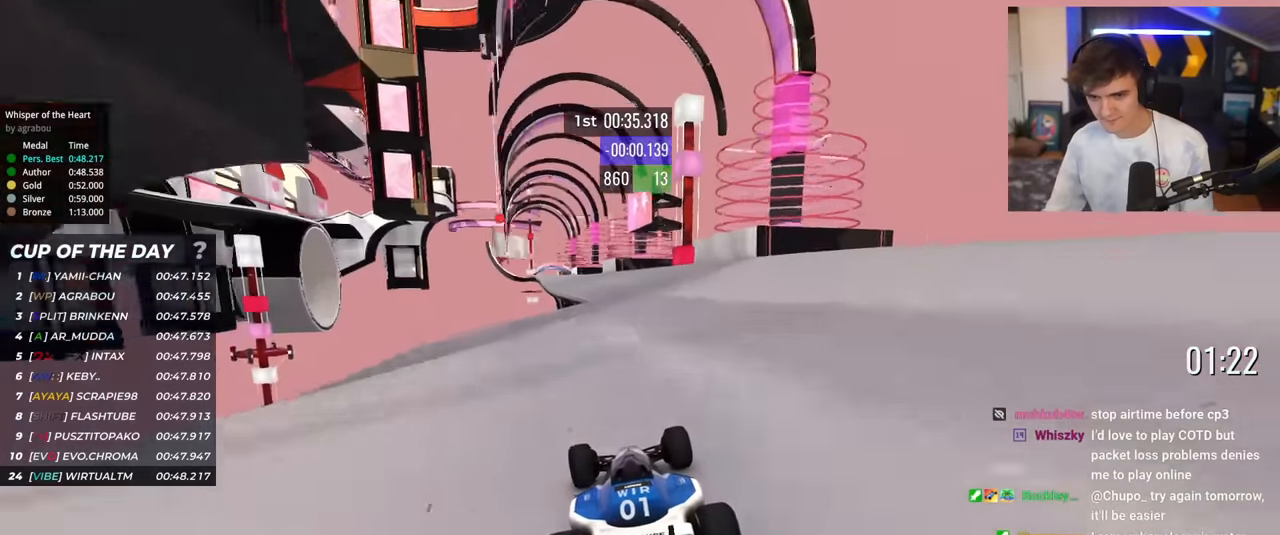
{"keys": ["left", "up"], "events": [[200, "left", "down"], [284, "left", "up"], [384, "left", "down"]]}
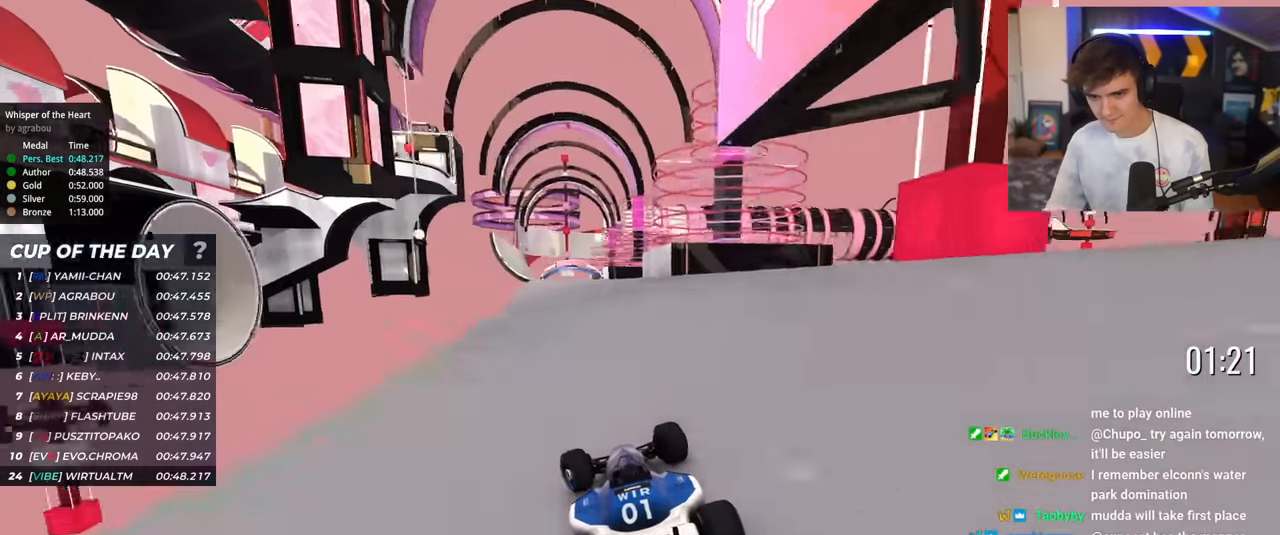
{"keys": ["up"], "events": [[67, "left", "up"], [301, "left", "down"], [501, "left", "up"]]}